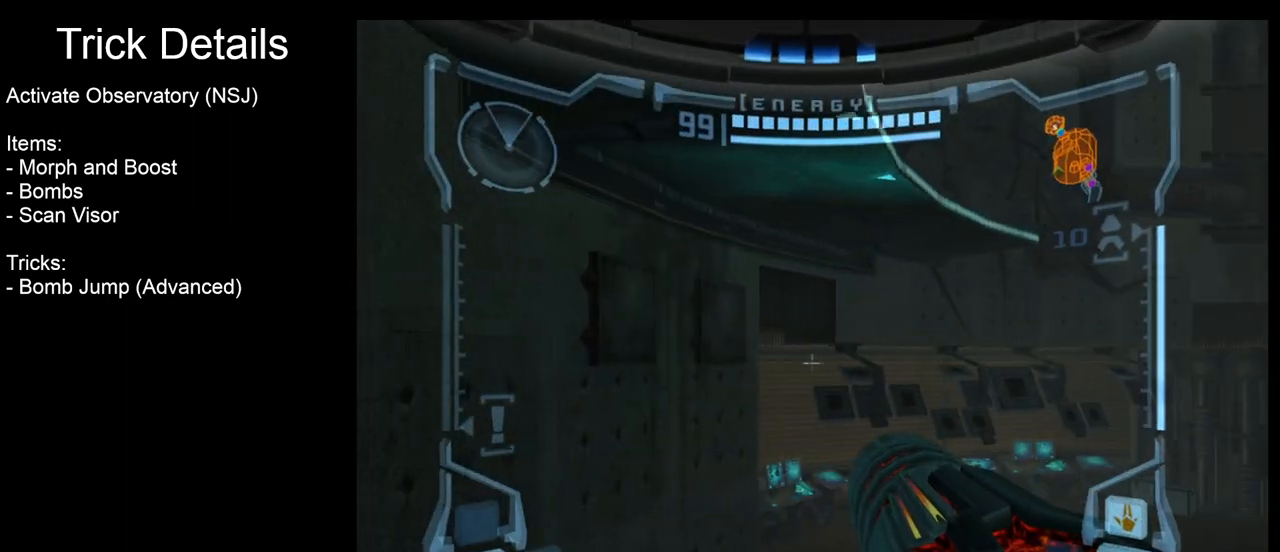
Gameplay with a controller (Nintendo layout); each line is a JSON object with the inputs held at the frame after it. "events" lists button and stick changes between this image and that frame as [ms after this image, input, new state], when the widget could be followed in between. Not read: L3 R3 right_stick.
{"buttons": ["X"], "left_stick": "center", "events": [[83, "left_stick", "center"], [150, "L1", "up"], [267, "left_stick", "left"], [383, "left_stick", "center"], [500, "X", "down"]]}
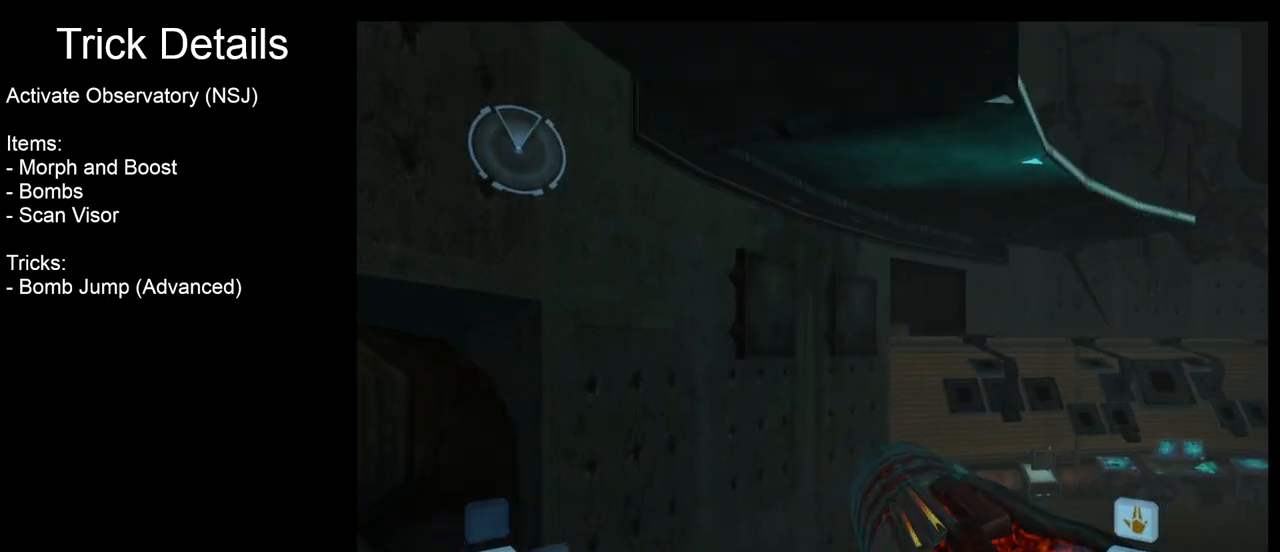
{"buttons": [], "left_stick": "center", "events": [[100, "X", "up"]]}
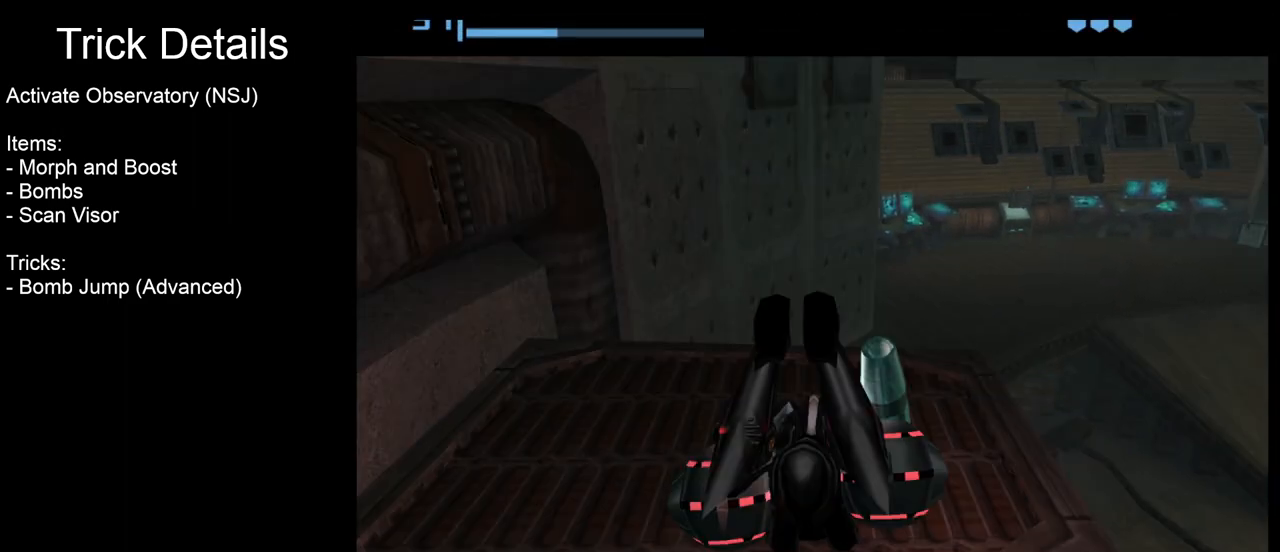
{"buttons": [], "left_stick": "up", "events": [[450, "left_stick", "up"]]}
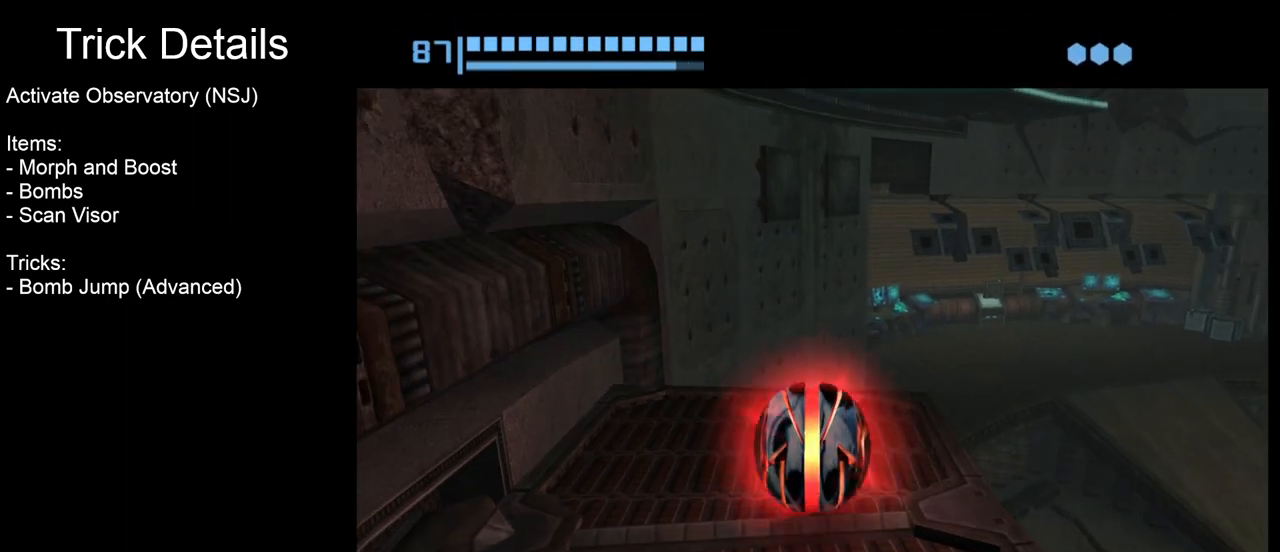
{"buttons": [], "left_stick": "center", "events": [[133, "left_stick", "center"], [333, "left_stick", "up"], [433, "left_stick", "center"]]}
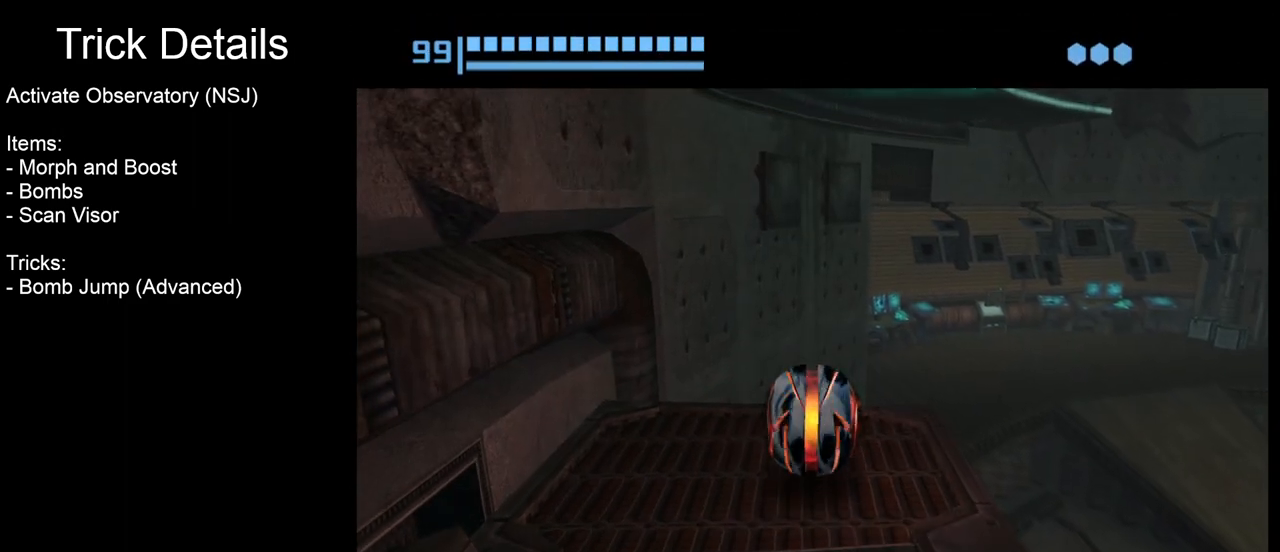
{"buttons": [], "left_stick": "center", "events": [[383, "left_stick", "down"], [467, "left_stick", "center"]]}
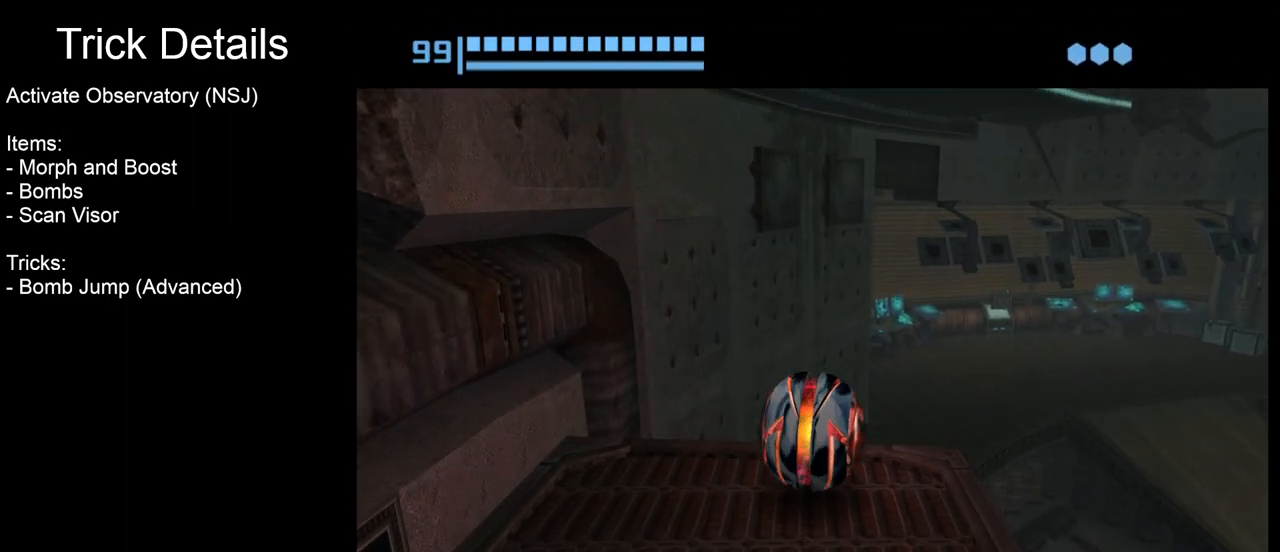
{"buttons": [], "left_stick": "center", "events": [[133, "A", "down"], [233, "A", "up"]]}
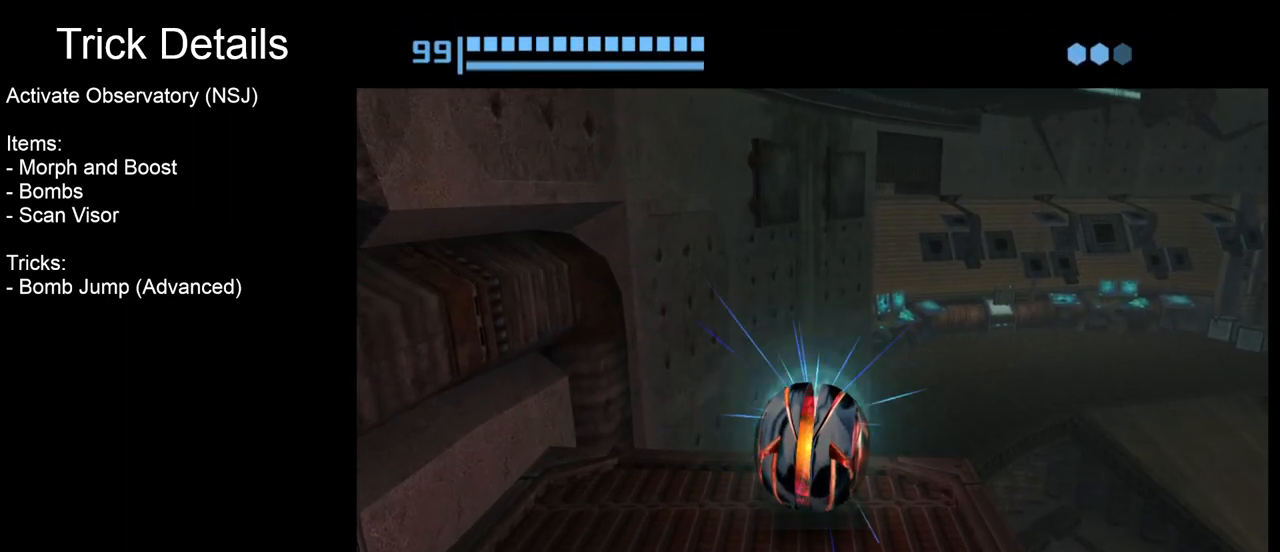
{"buttons": [], "left_stick": "center", "events": []}
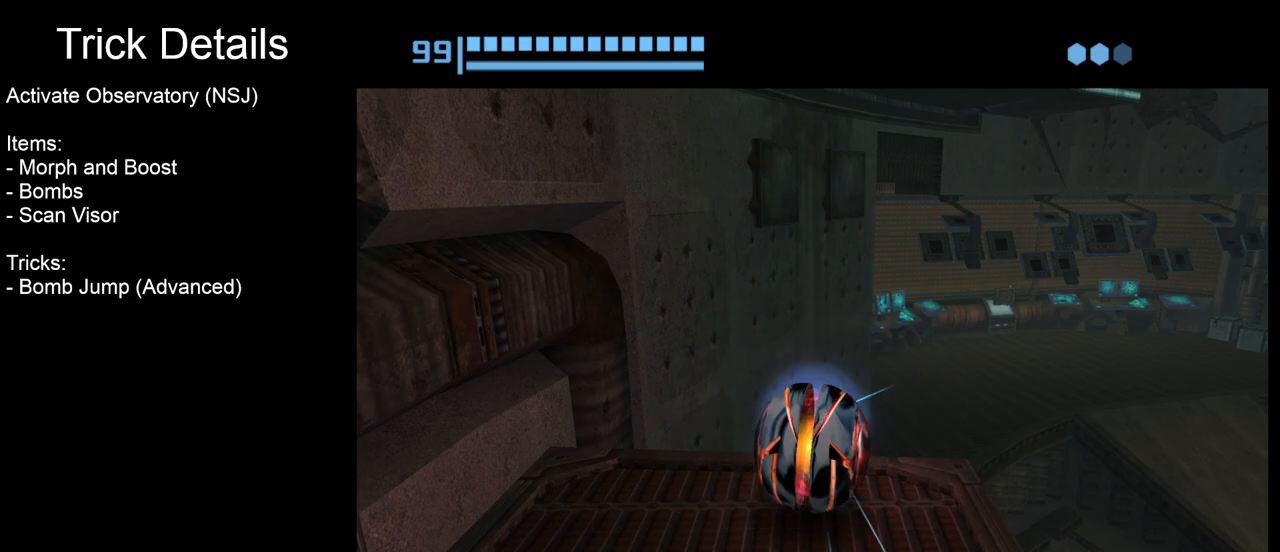
{"buttons": [], "left_stick": "down", "events": [[117, "A", "down"], [217, "A", "up"], [233, "left_stick", "up"], [333, "left_stick", "center"], [383, "A", "down"], [400, "left_stick", "down"], [467, "A", "up"]]}
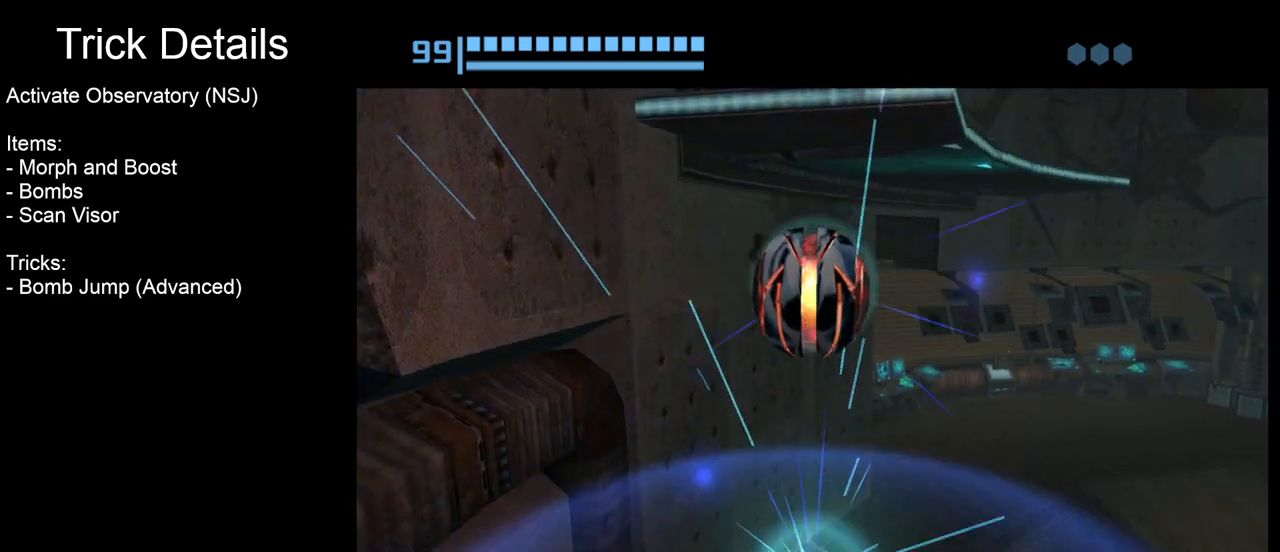
{"buttons": [], "left_stick": "up", "events": [[33, "left_stick", "center"], [450, "left_stick", "up"]]}
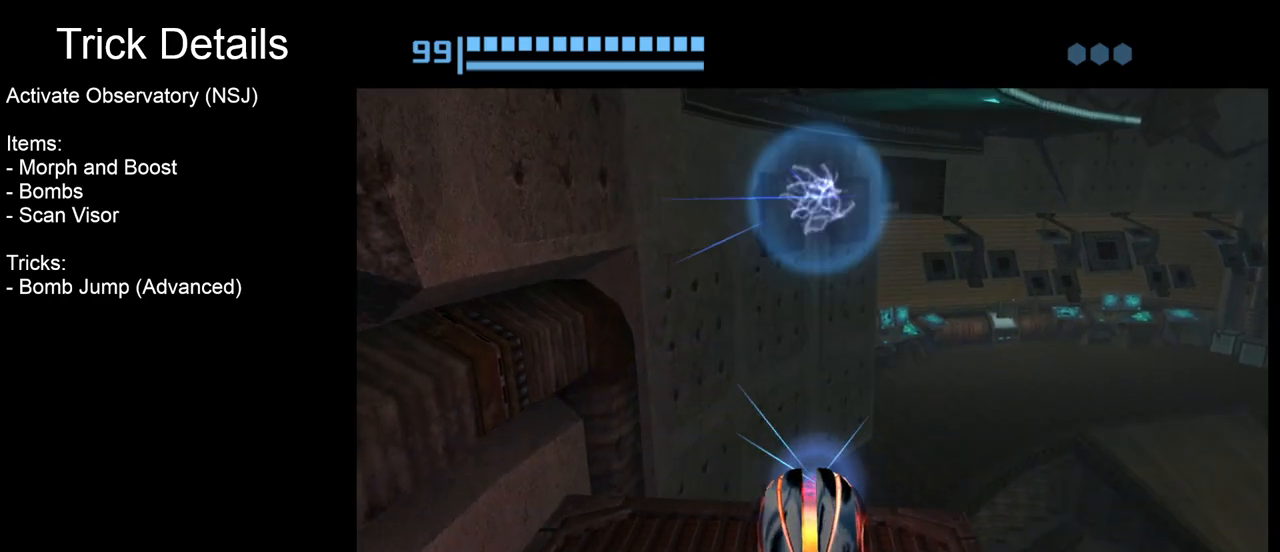
{"buttons": [], "left_stick": "up", "events": []}
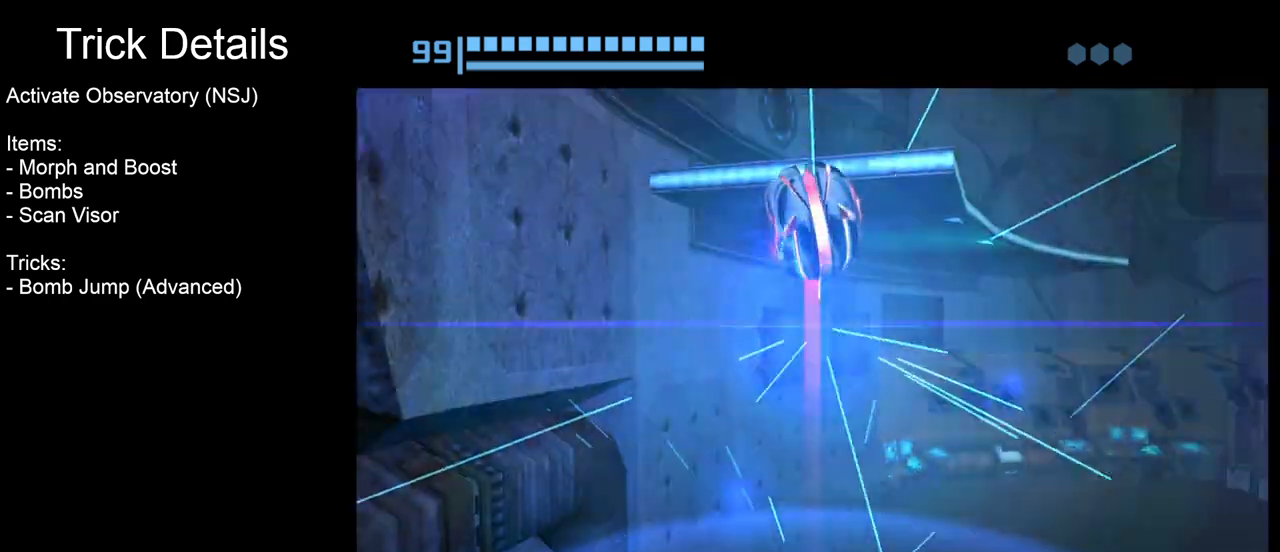
{"buttons": [], "left_stick": "up", "events": [[50, "X", "down"], [150, "X", "up"]]}
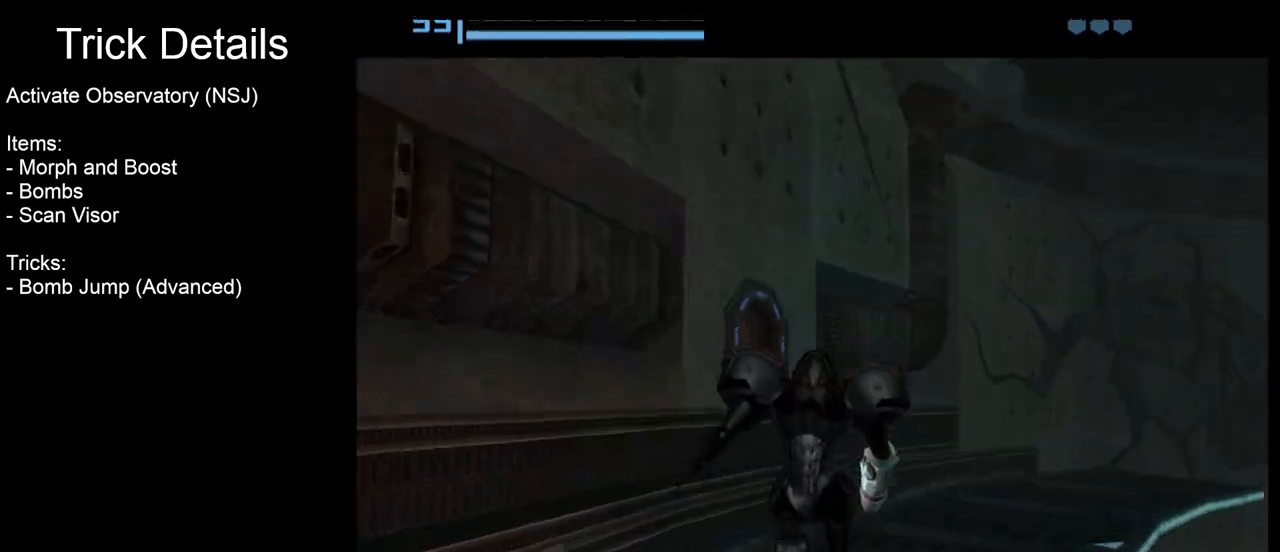
{"buttons": [], "left_stick": "left", "events": [[283, "left_stick", "up-left"], [467, "left_stick", "left"]]}
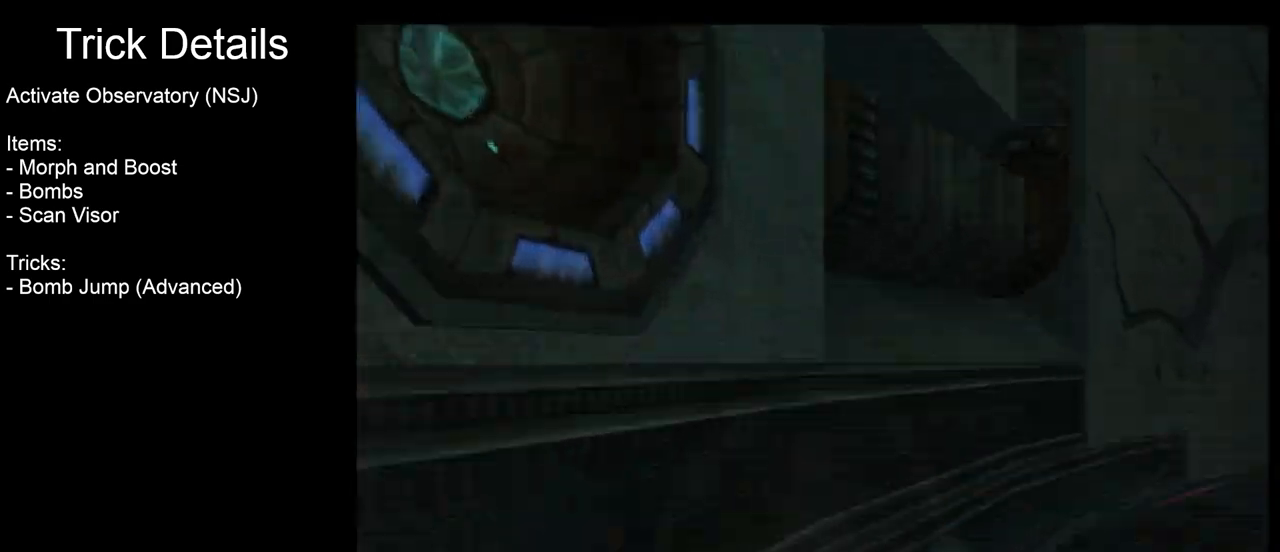
{"buttons": [], "left_stick": "left", "events": []}
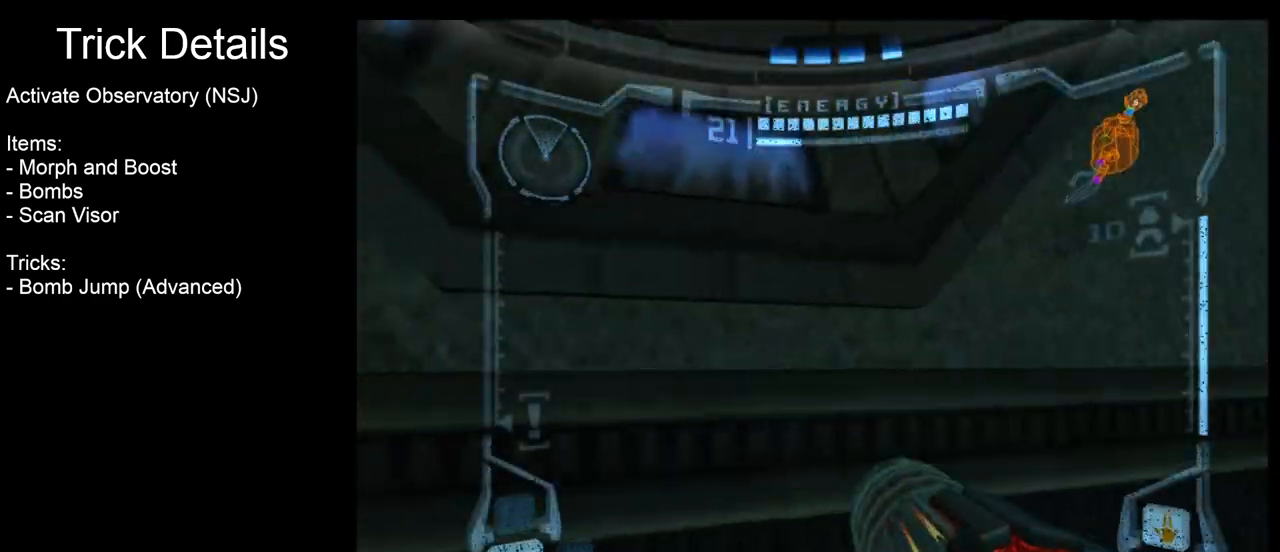
{"buttons": [], "left_stick": "center", "events": [[50, "X", "down"], [133, "left_stick", "center"], [150, "X", "up"]]}
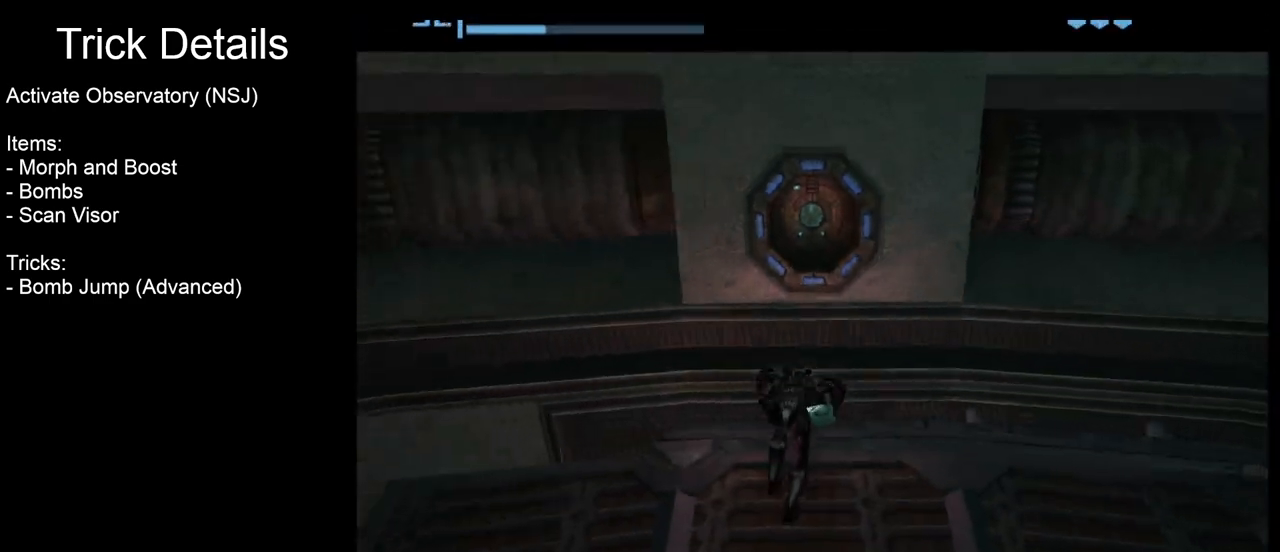
{"buttons": [], "left_stick": "center", "events": []}
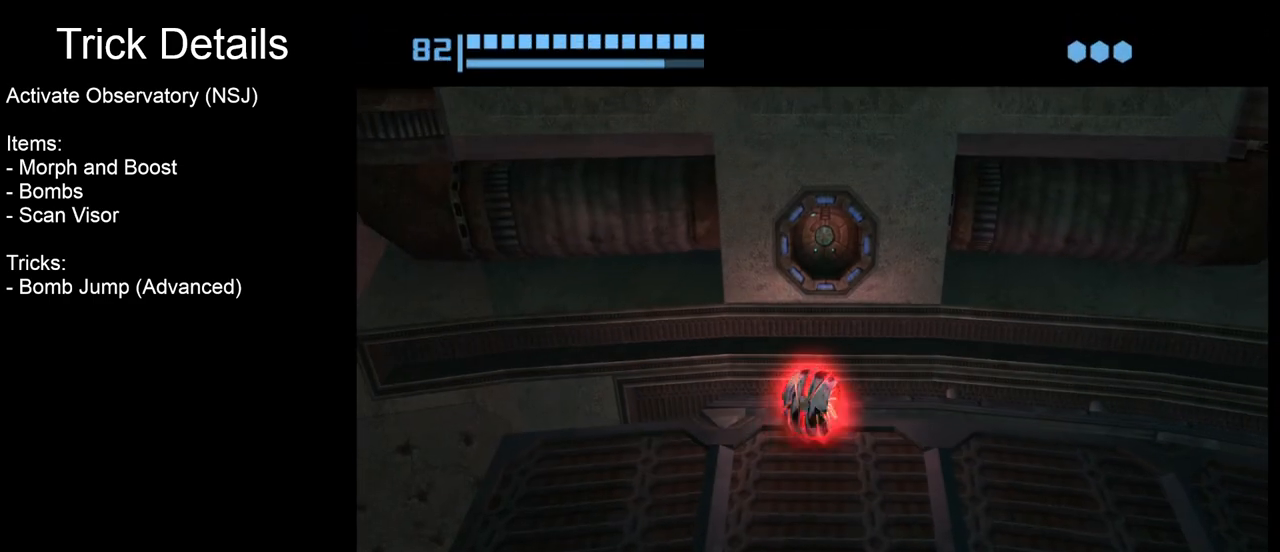
{"buttons": [], "left_stick": "center", "events": [[17, "A", "down"], [133, "A", "up"]]}
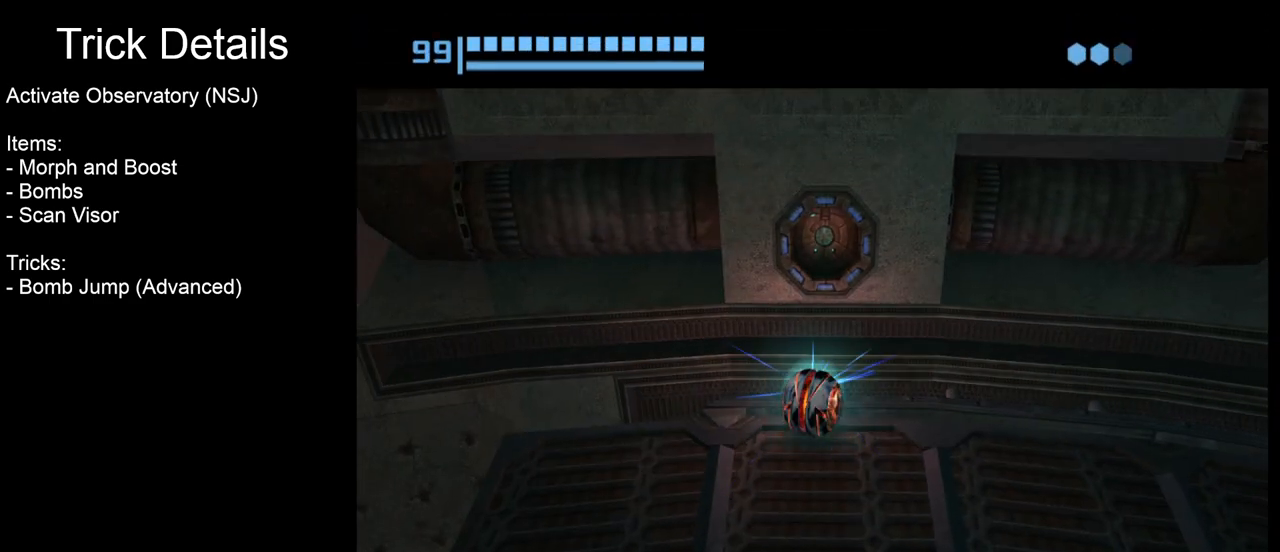
{"buttons": [], "left_stick": "up", "events": [[483, "left_stick", "up"]]}
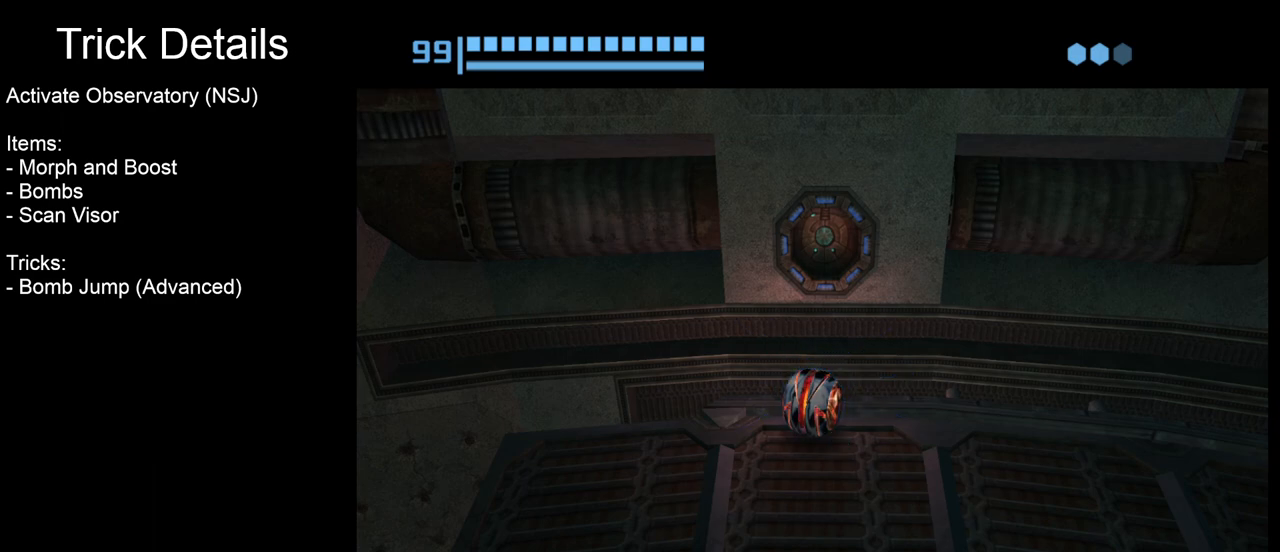
{"buttons": [], "left_stick": "up", "events": [[383, "A", "down"], [467, "A", "up"]]}
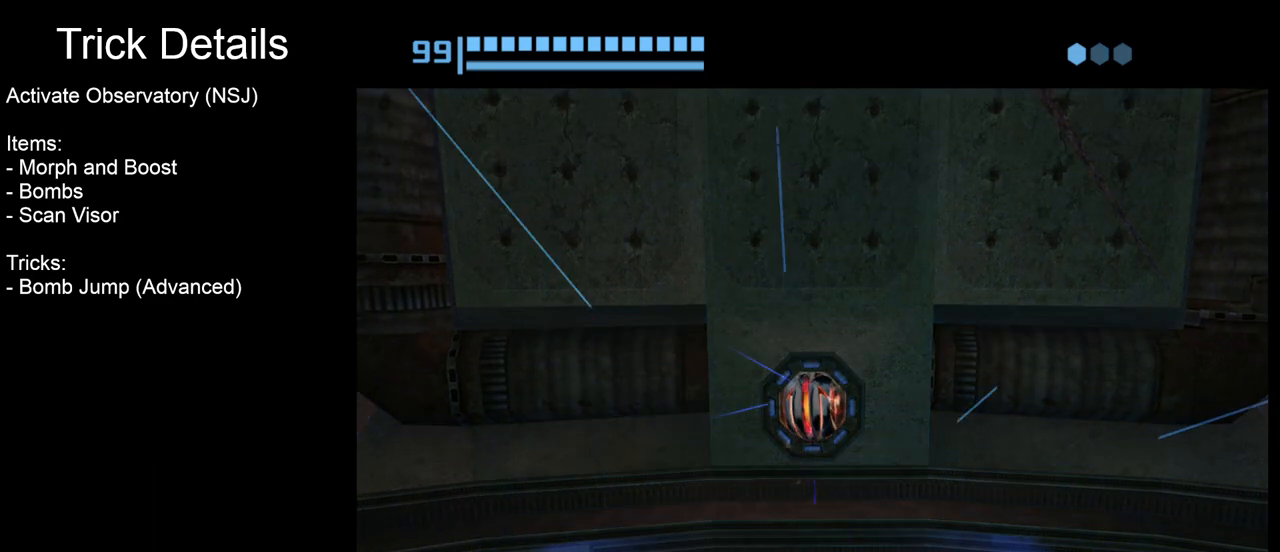
{"buttons": [], "left_stick": "center", "events": [[133, "left_stick", "center"]]}
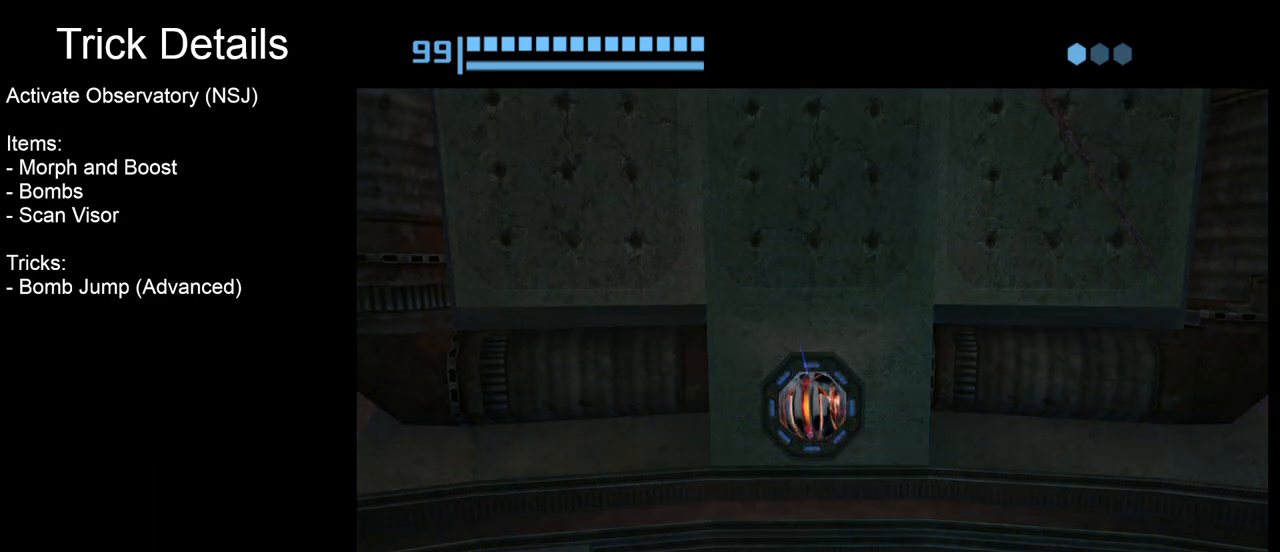
{"buttons": [], "left_stick": "center", "events": []}
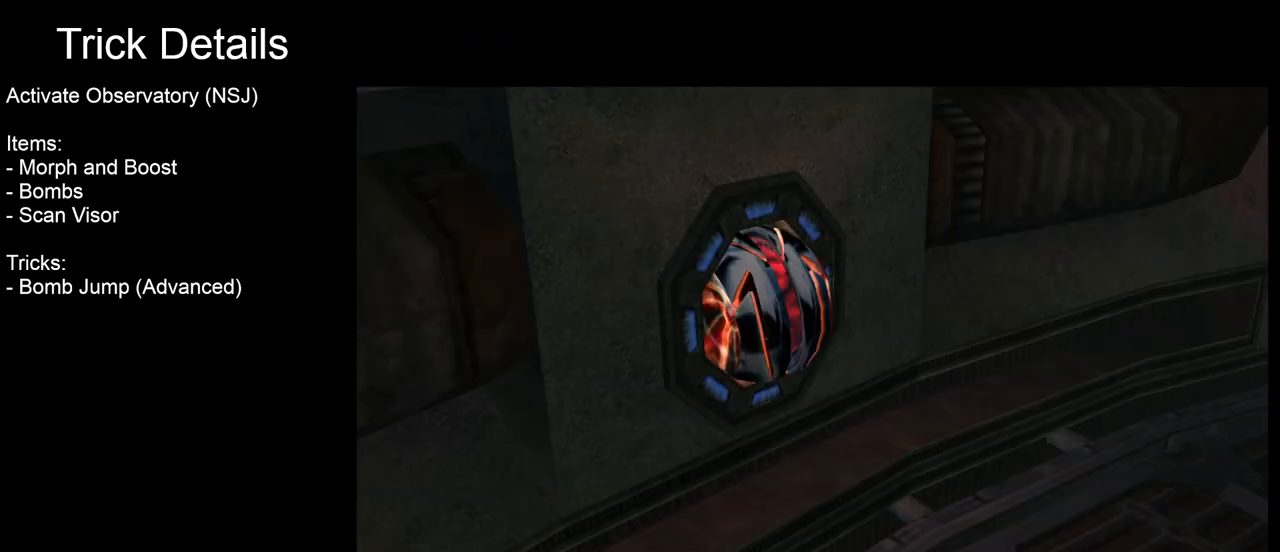
{"buttons": [], "left_stick": "down", "events": [[17, "left_stick", "down"]]}
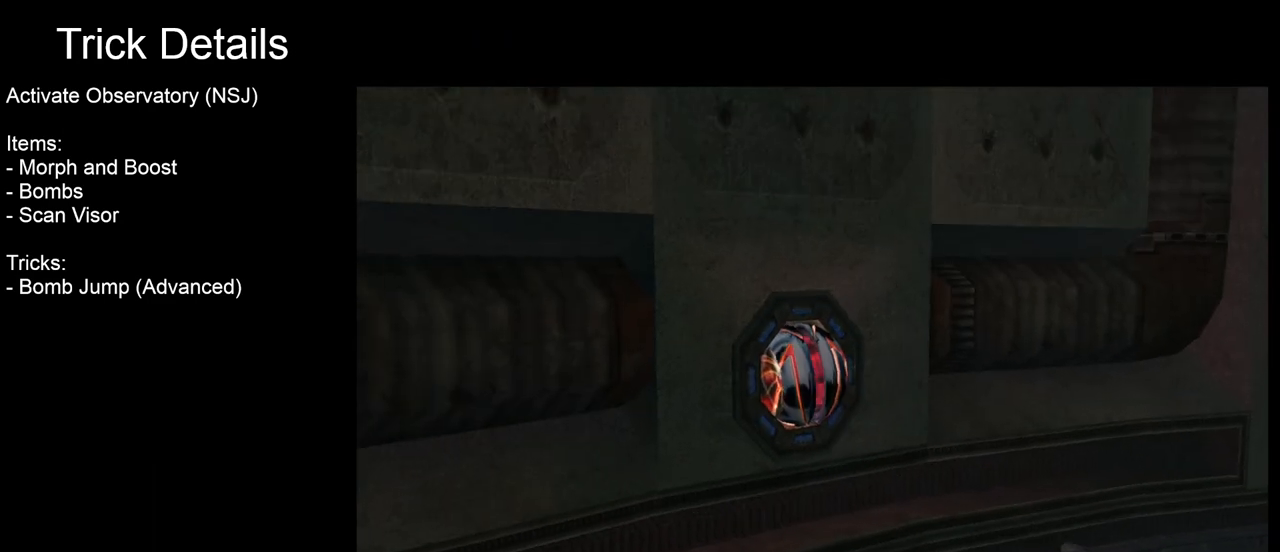
{"buttons": [], "left_stick": "center", "events": [[217, "left_stick", "center"]]}